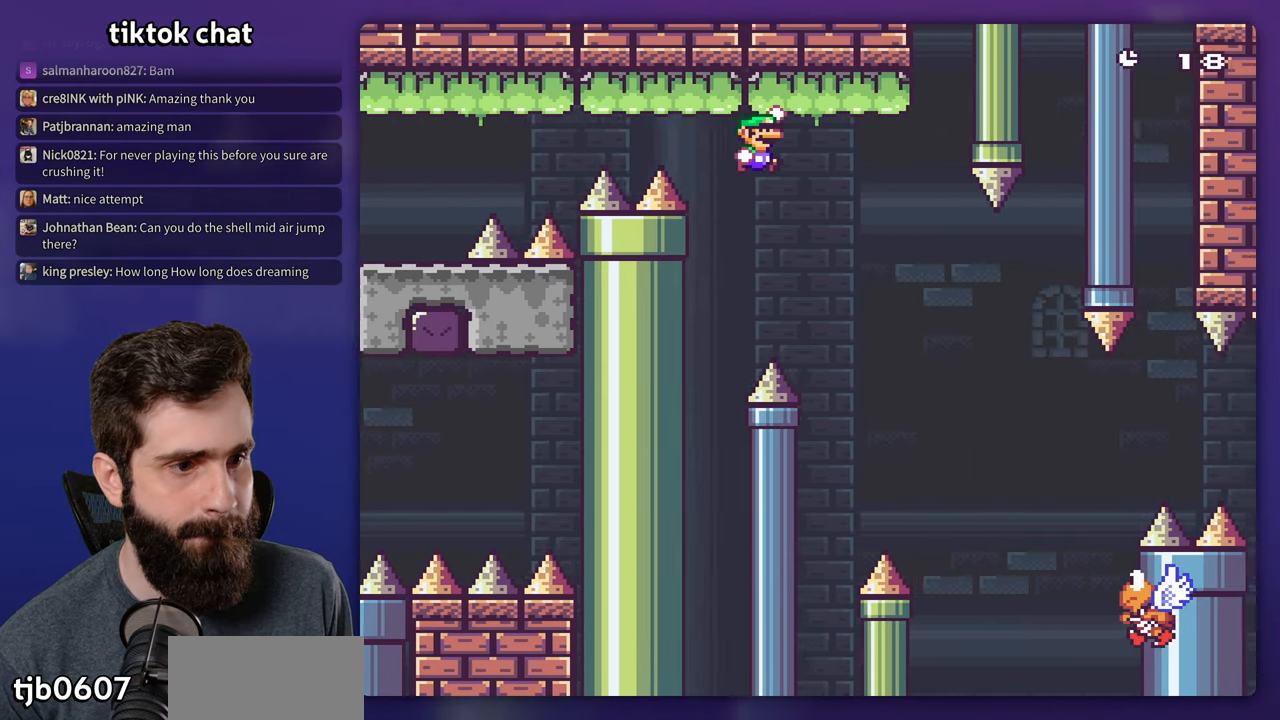
Gameplay with a controller (Nintendo layout); each line is a JSON object with the inputs held at the frame after it (dt_ms = milliseconds from this image to that frame). "events" lists button and stick changes between this image and that frame as [ms after this image, input, new state], when the widget could be followed in between. Not read: L3 R3.
{"dt_ms": 500, "buttons": ["B", "Y", "DPAD_RIGHT"], "events": [[17, "B", "up"], [467, "B", "down"]]}
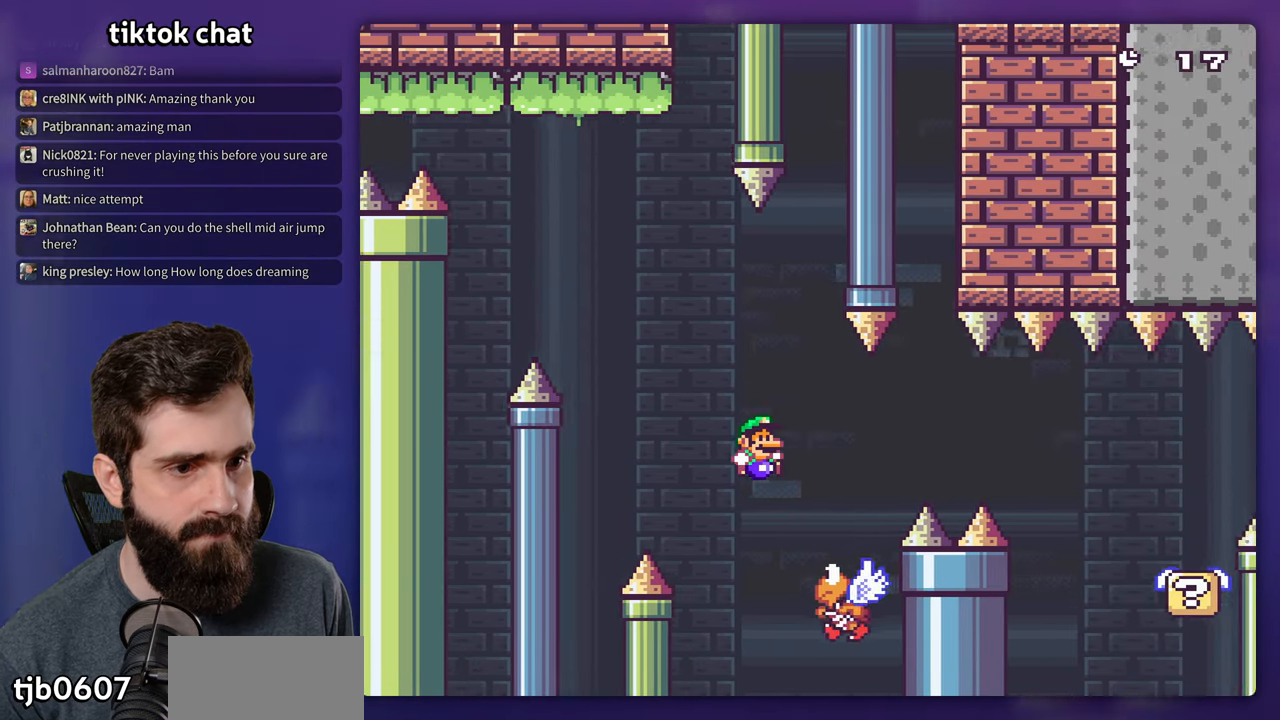
{"dt_ms": 500, "buttons": ["B", "Y", "DPAD_RIGHT"], "events": [[17, "DPAD_RIGHT", "up"], [83, "DPAD_RIGHT", "down"], [233, "B", "up"], [433, "B", "down"]]}
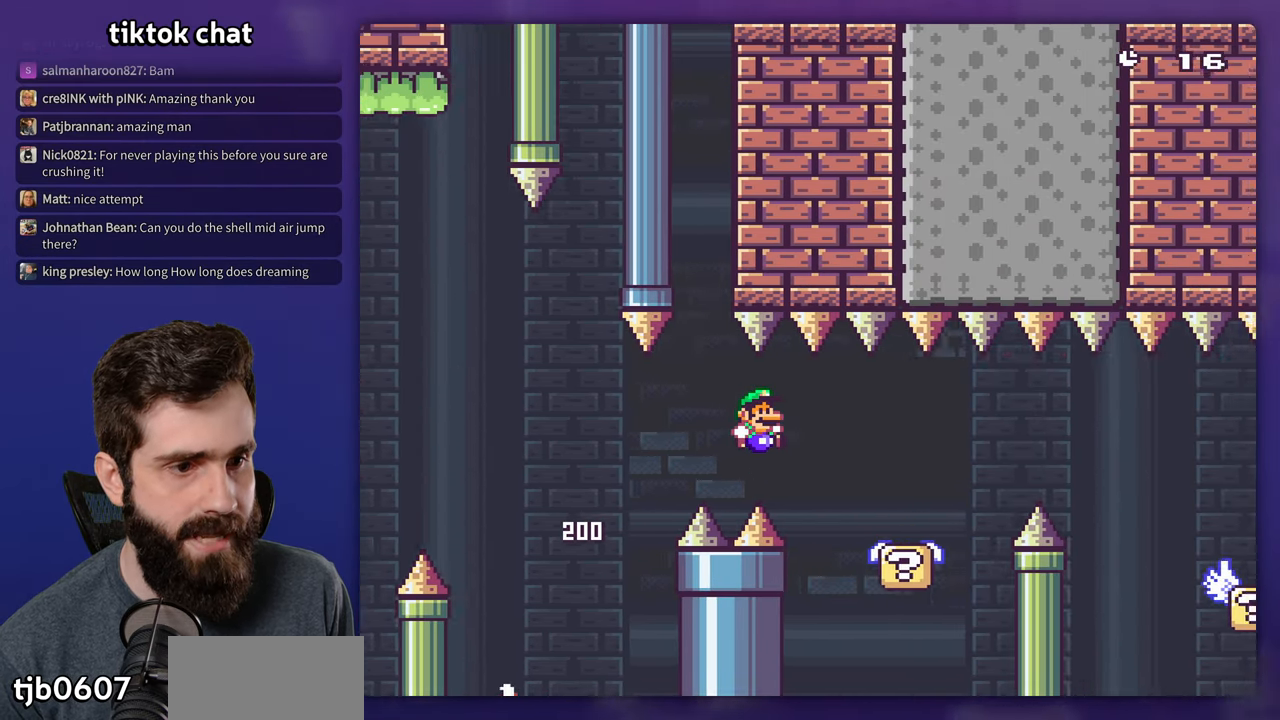
{"dt_ms": 500, "buttons": ["X", "DPAD_RIGHT"], "events": [[50, "B", "up"], [83, "X", "down"], [83, "Y", "up"], [283, "A", "down"], [367, "A", "up"]]}
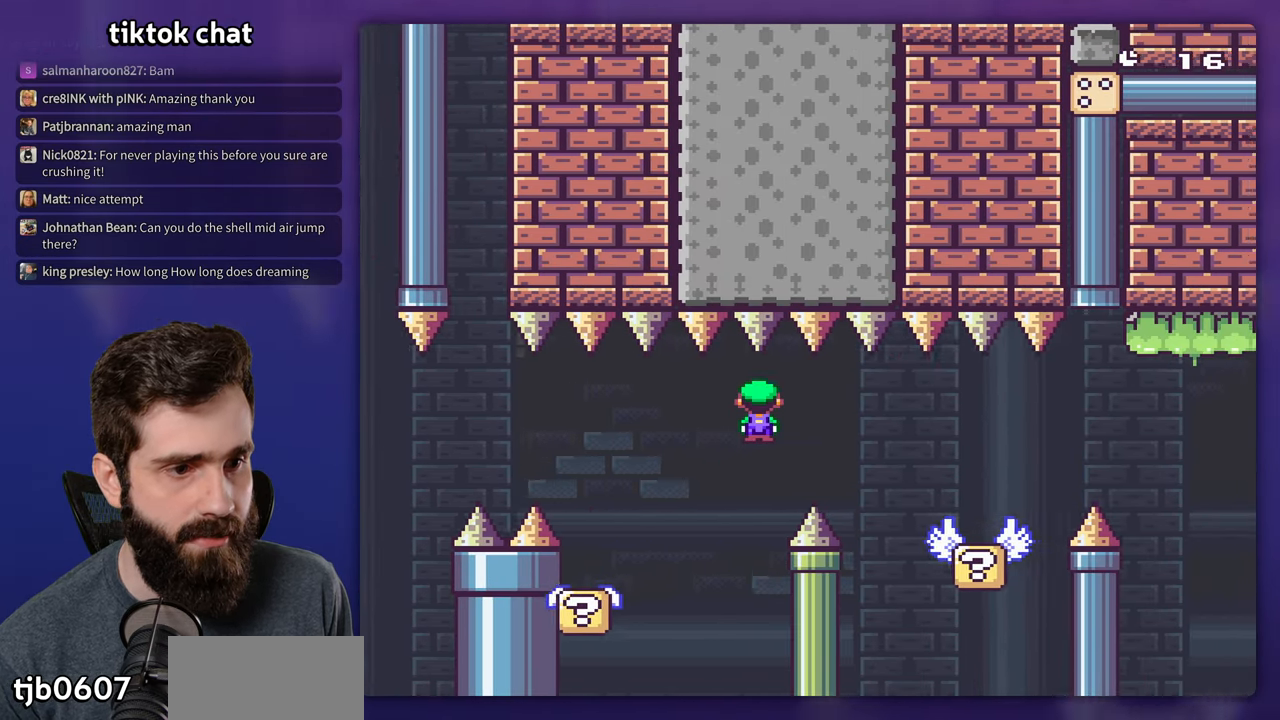
{"dt_ms": 1000, "buttons": ["B", "Y", "DPAD_RIGHT"], "events": [[50, "A", "down"], [167, "A", "up"], [233, "X", "up"], [250, "Y", "down"], [400, "B", "down"], [450, "B", "up"], [984, "B", "down"]]}
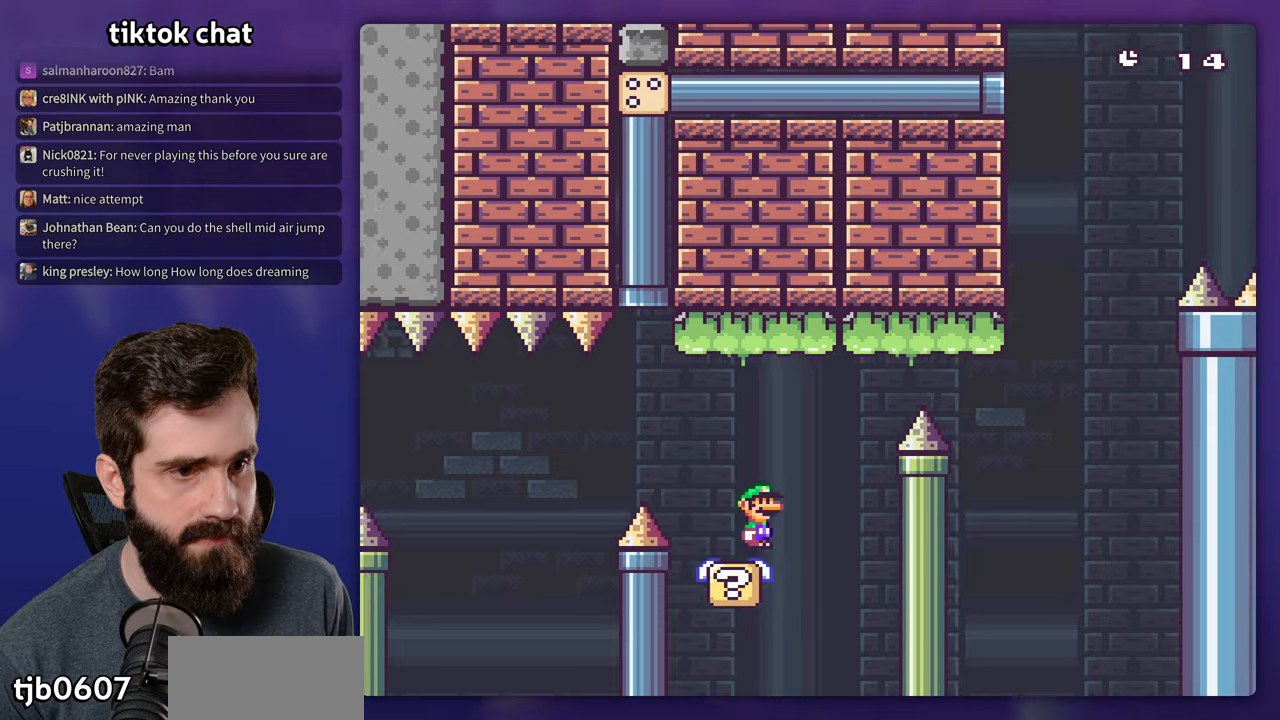
{"dt_ms": 500, "buttons": ["B", "Y", "DPAD_RIGHT"], "events": [[34, "DPAD_LEFT", "down"], [34, "DPAD_RIGHT", "up"], [100, "DPAD_LEFT", "up"], [100, "DPAD_UP", "down"], [117, "DPAD_RIGHT", "down"], [117, "DPAD_UP", "up"]]}
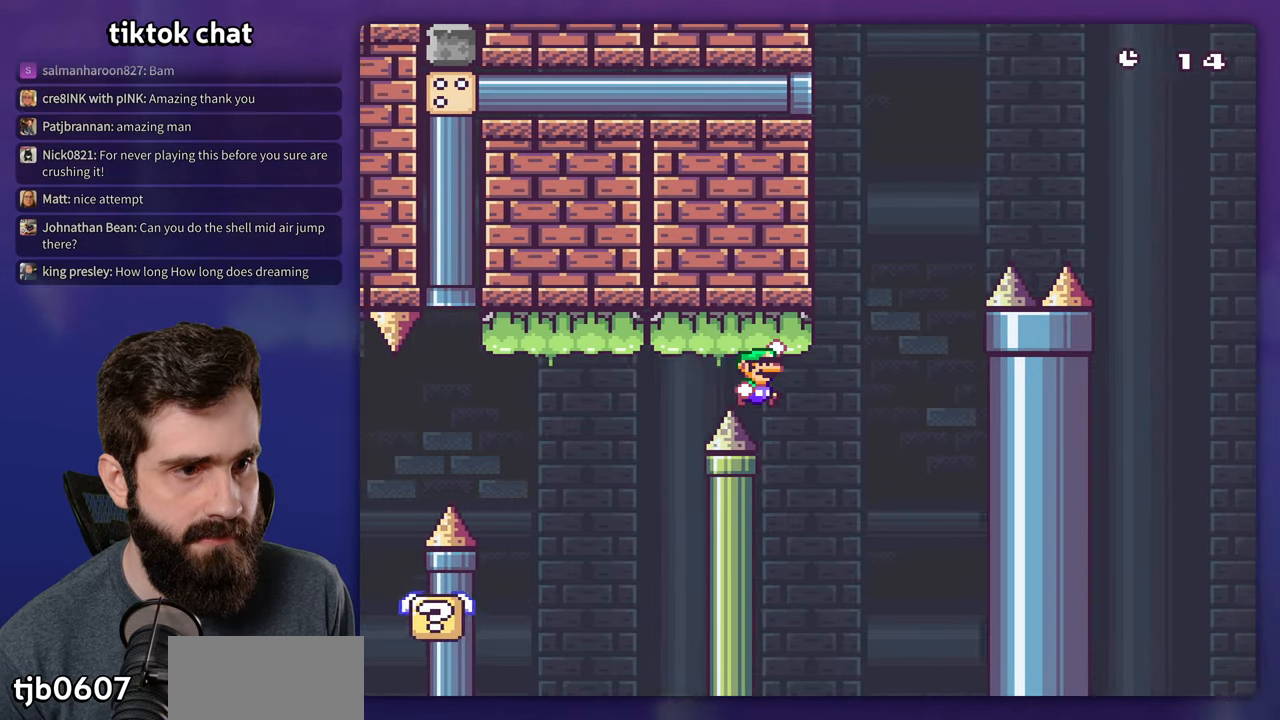
{"dt_ms": 500, "buttons": ["B", "Y", "DPAD_RIGHT"], "events": []}
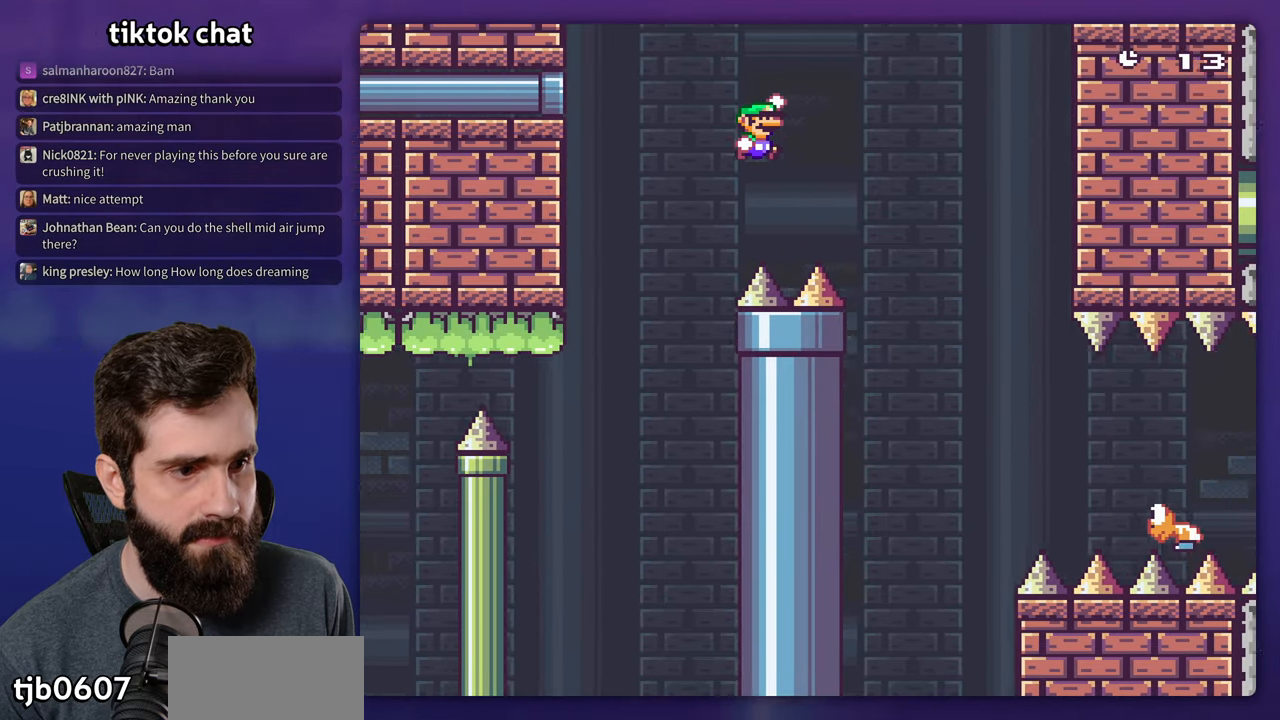
{"dt_ms": 500, "buttons": ["Y", "DPAD_RIGHT"], "events": [[100, "B", "up"]]}
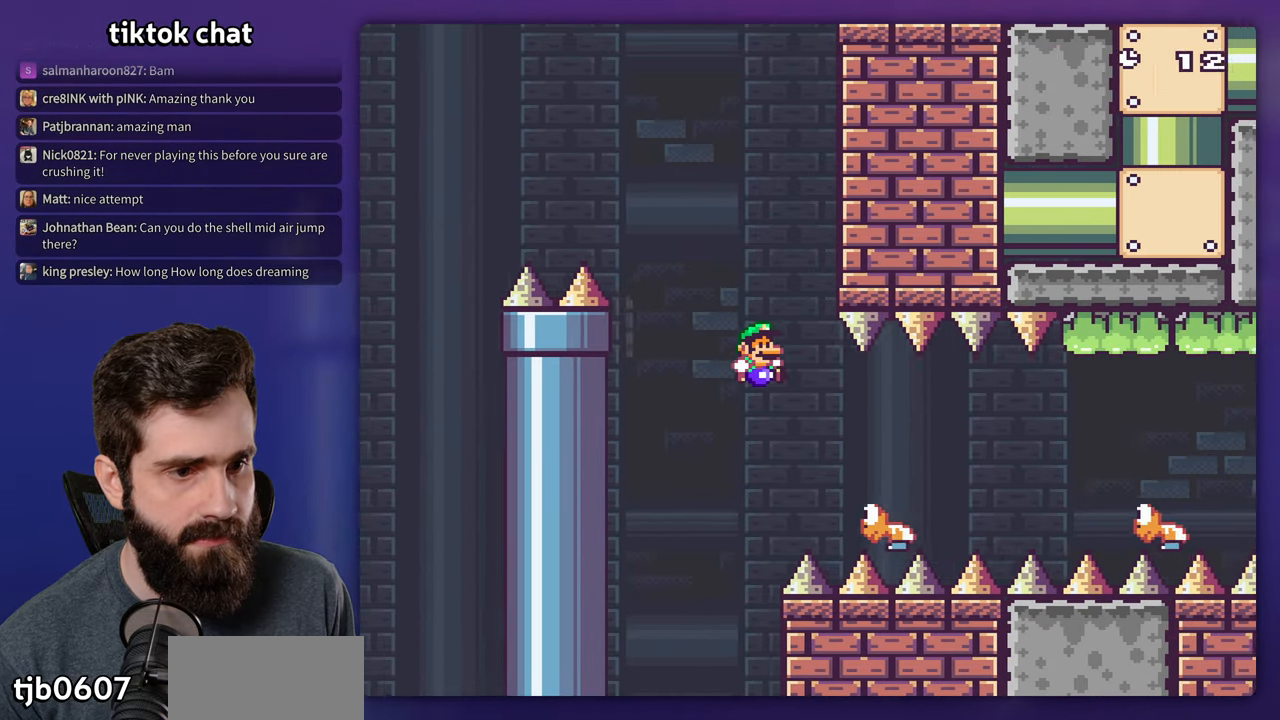
{"dt_ms": 500, "buttons": ["B", "Y", "DPAD_RIGHT"], "events": [[217, "B", "down"]]}
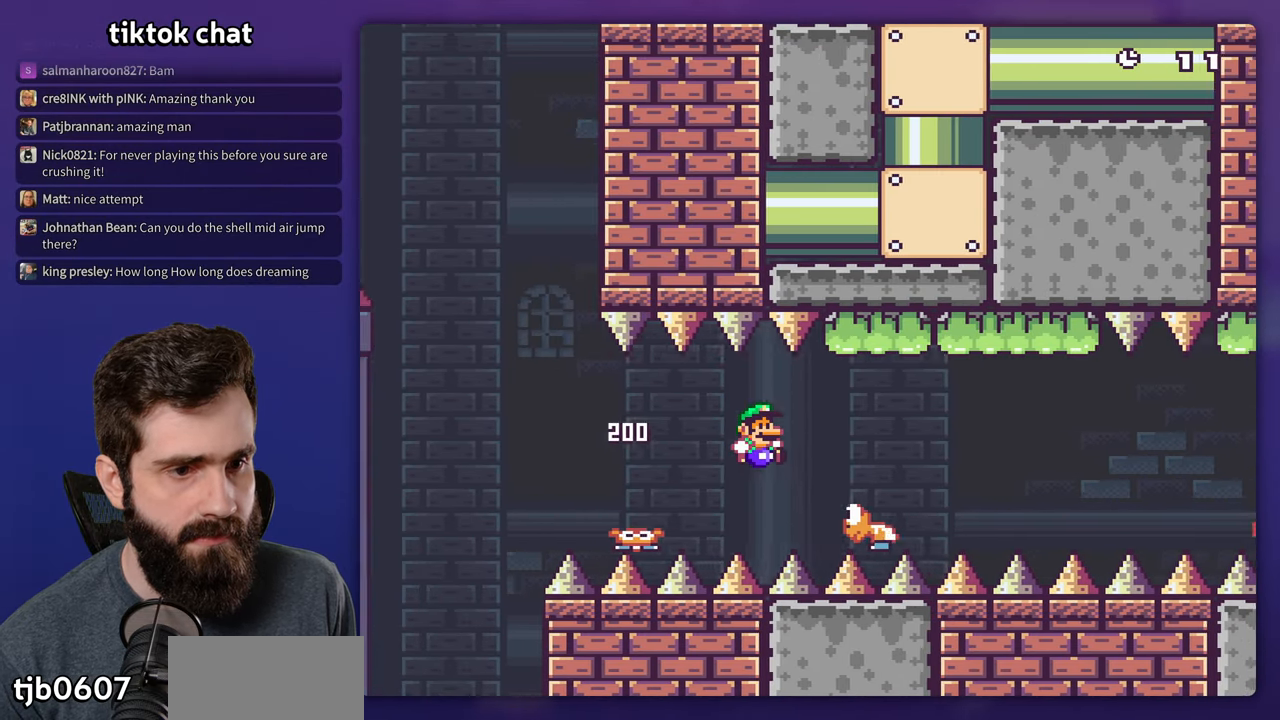
{"dt_ms": 500, "buttons": ["B", "Y", "DPAD_RIGHT"], "events": []}
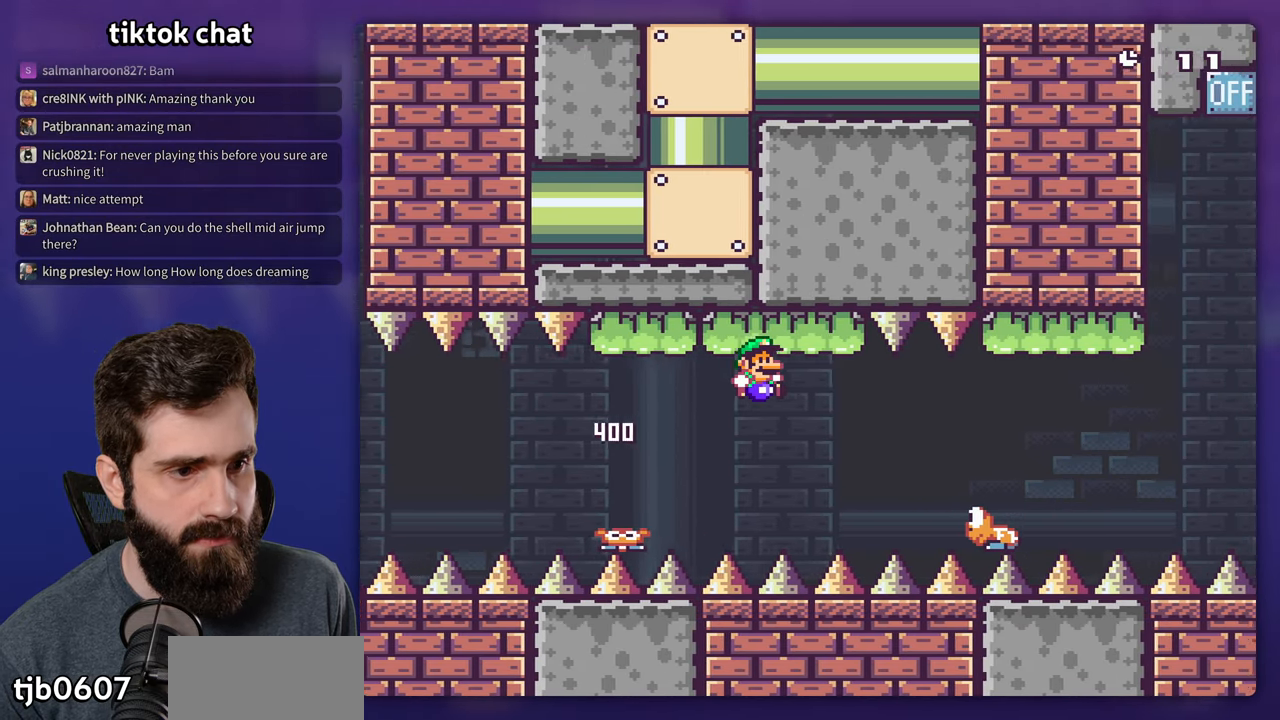
{"dt_ms": 500, "buttons": ["B", "Y", "DPAD_RIGHT"], "events": [[117, "B", "up"], [434, "B", "down"]]}
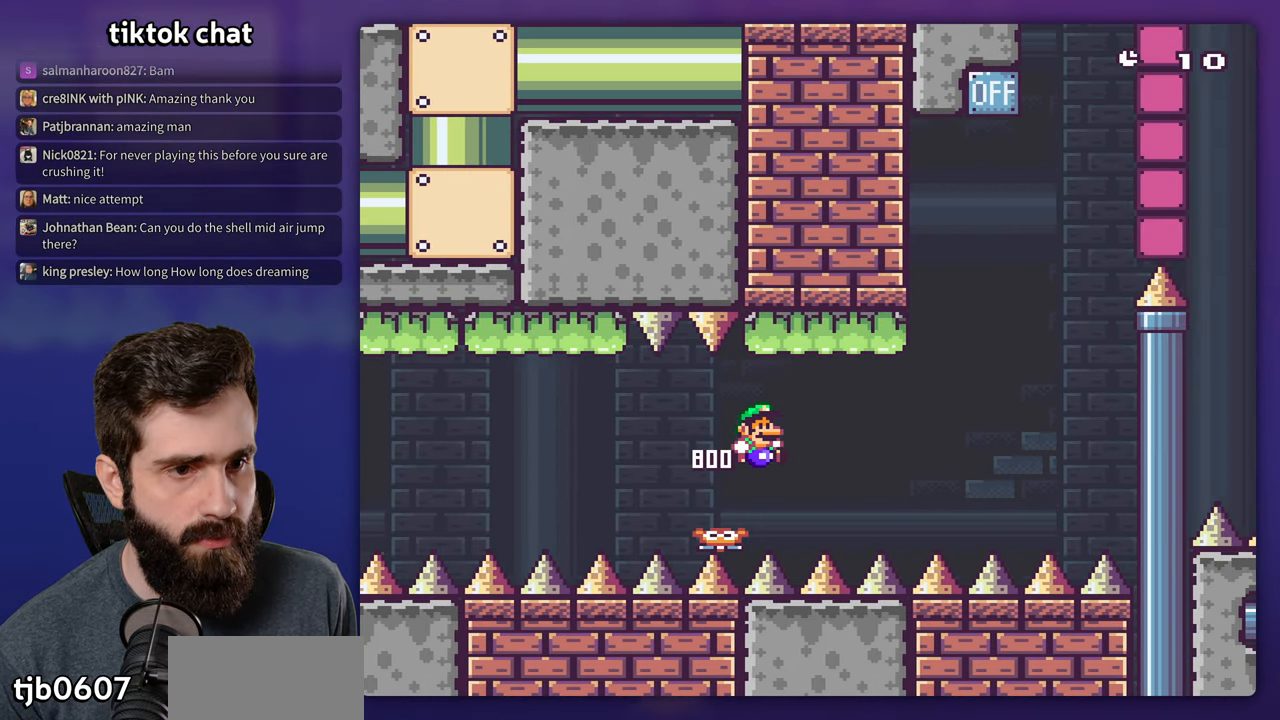
{"dt_ms": 500, "buttons": ["B", "Y", "DPAD_RIGHT"], "events": [[150, "DPAD_RIGHT", "up"], [167, "DPAD_LEFT", "down"], [317, "DPAD_UP", "down"], [334, "DPAD_LEFT", "up"], [350, "DPAD_RIGHT", "down"], [367, "DPAD_UP", "up"]]}
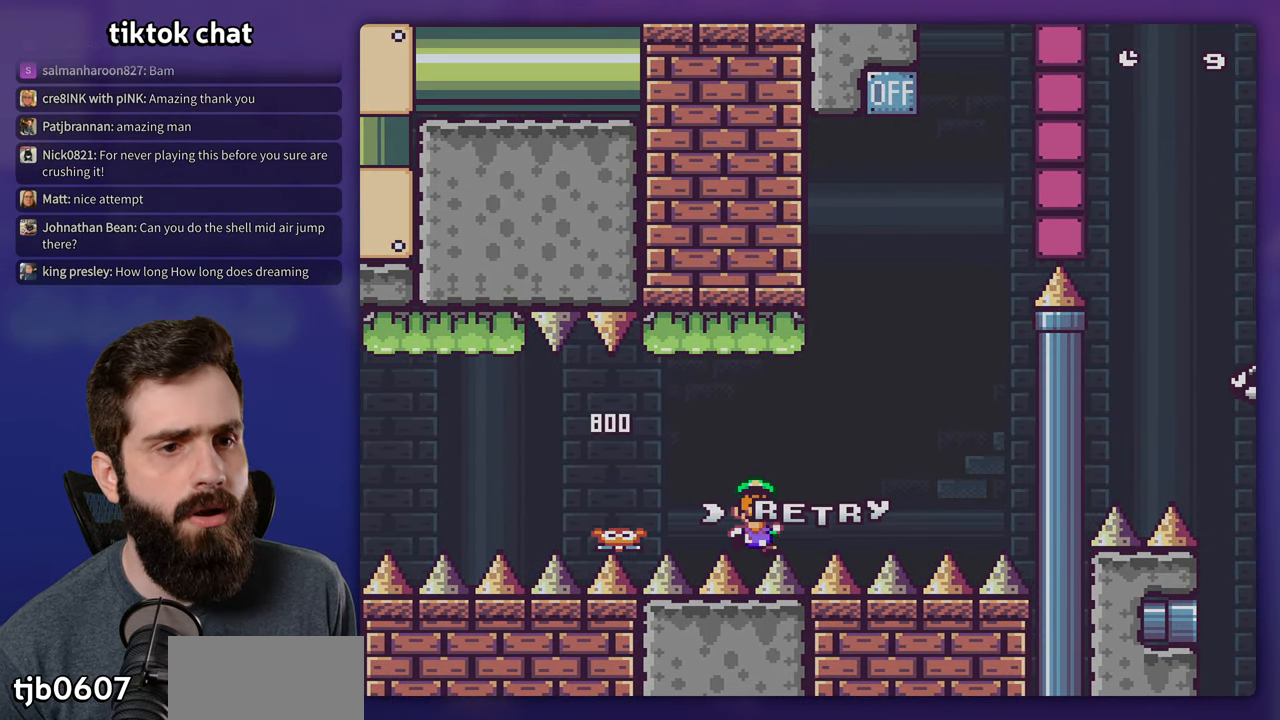
{"dt_ms": 500, "buttons": [], "events": [[17, "DPAD_RIGHT", "up"], [50, "Y", "up"], [67, "B", "up"]]}
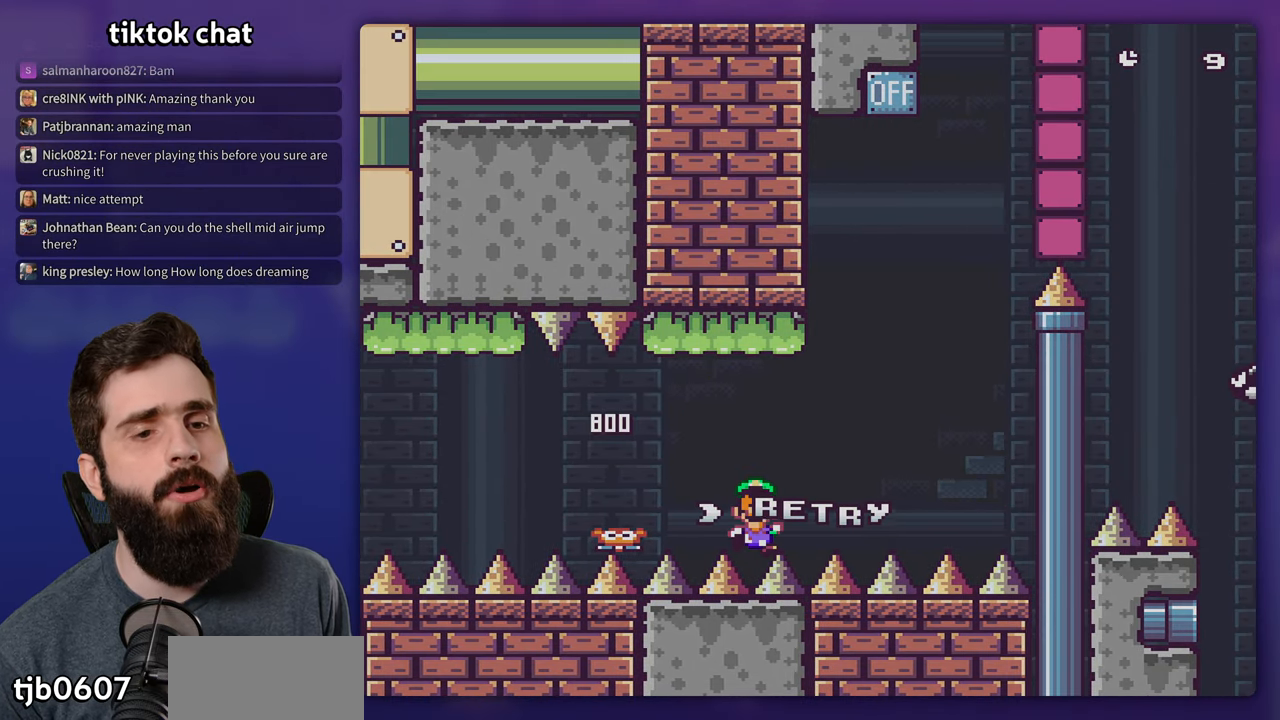
{"dt_ms": 500, "buttons": ["B"], "events": [[484, "B", "down"]]}
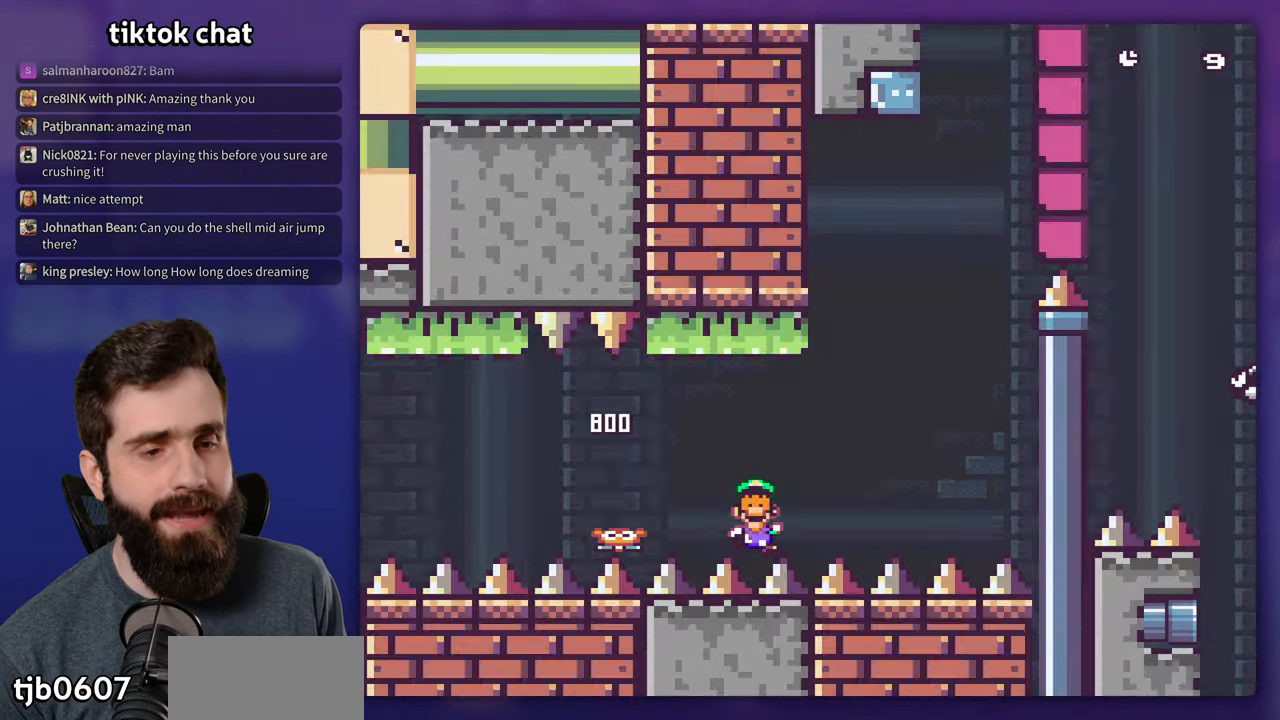
{"dt_ms": 500, "buttons": ["B", "Y", "DPAD_RIGHT"], "events": [[100, "B", "up"], [184, "B", "down"], [217, "DPAD_RIGHT", "down"], [350, "Y", "down"]]}
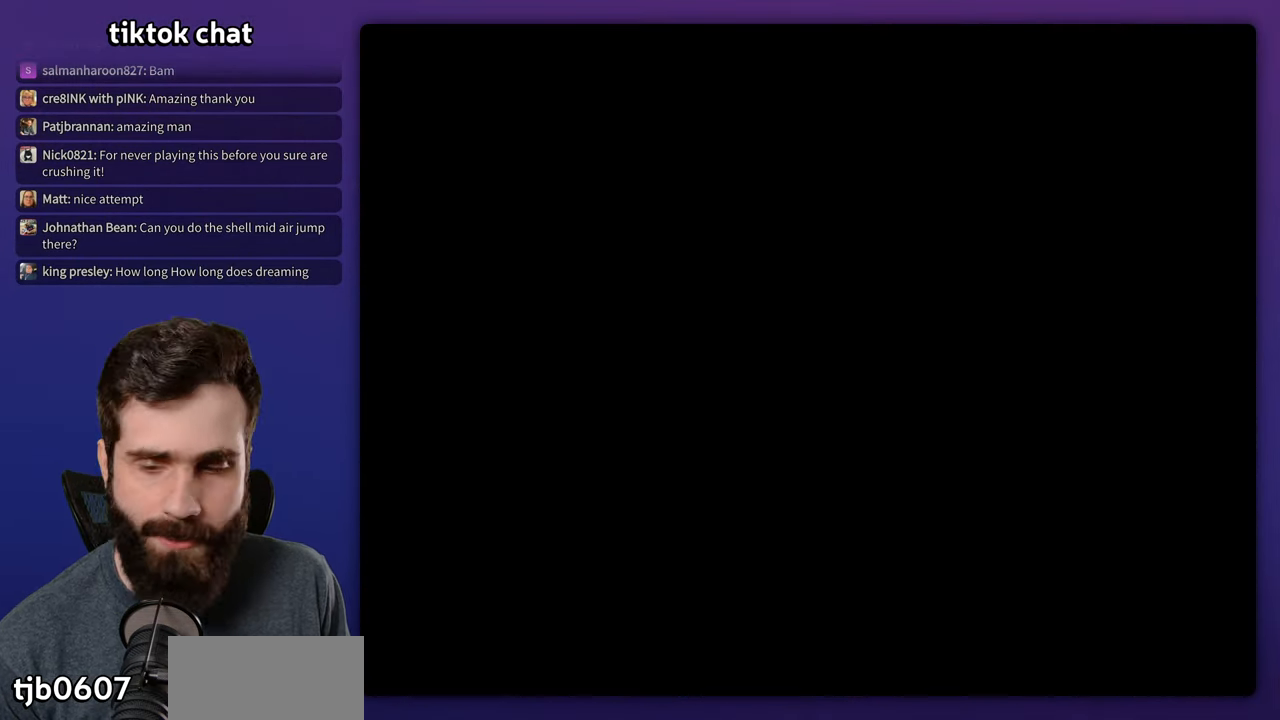
{"dt_ms": 500, "buttons": ["B", "Y", "DPAD_RIGHT"], "events": []}
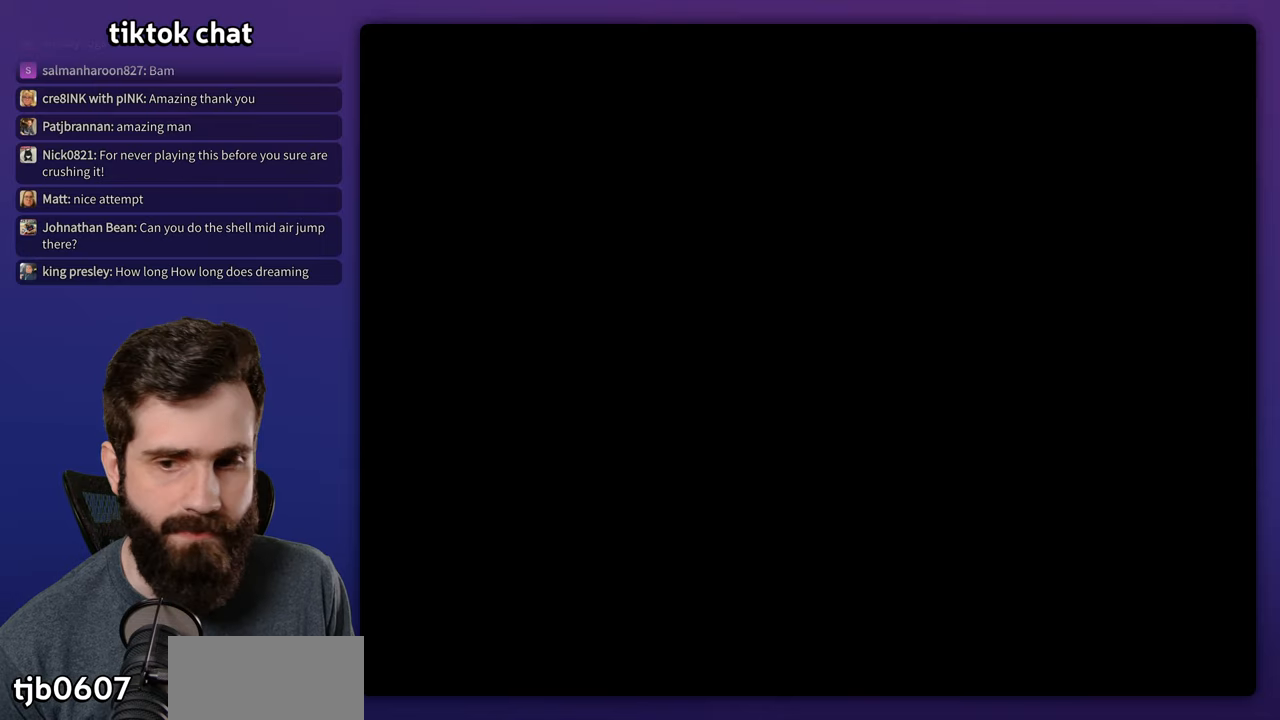
{"dt_ms": 500, "buttons": ["B", "Y", "DPAD_RIGHT"], "events": []}
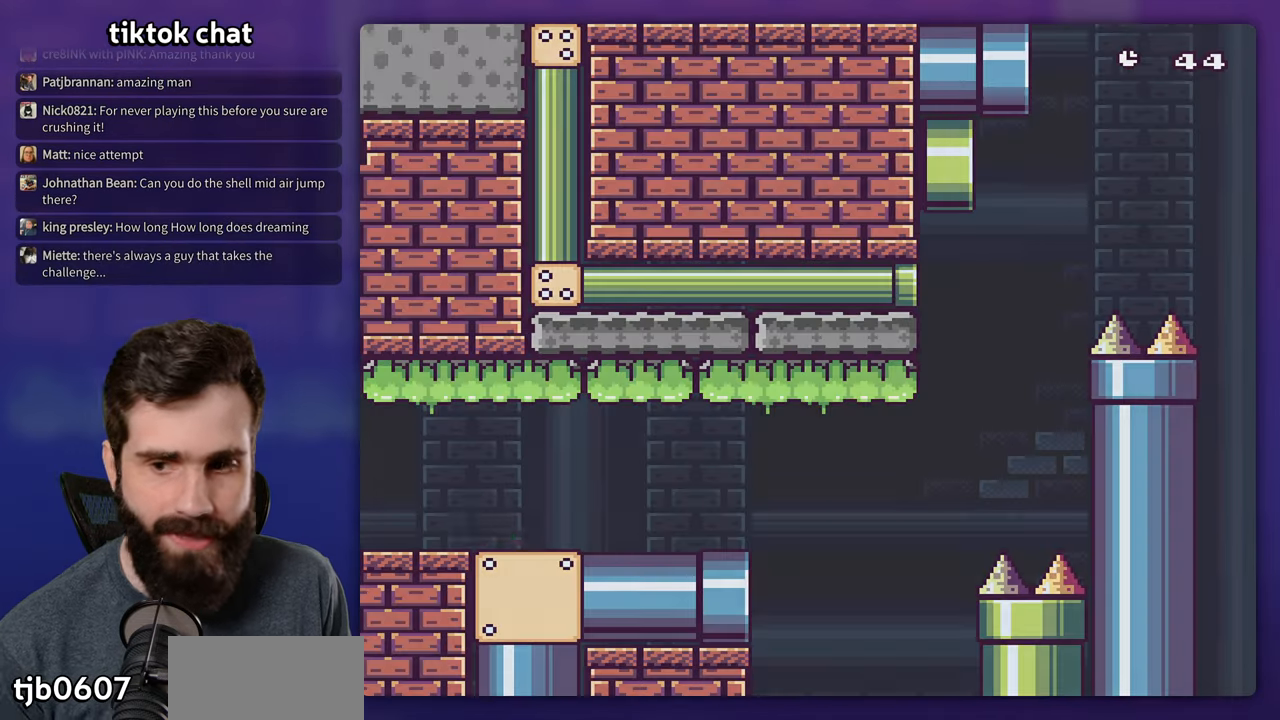
{"dt_ms": 500, "buttons": ["Y", "DPAD_RIGHT"], "events": [[166, "B", "up"]]}
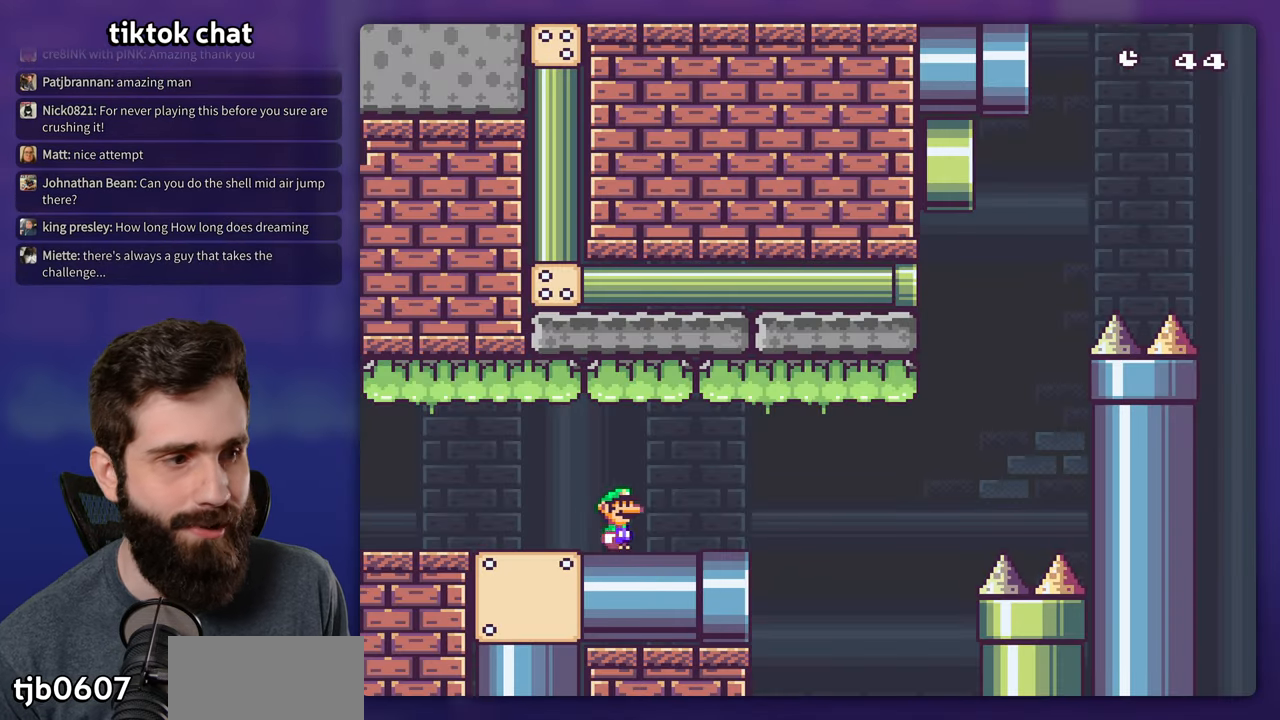
{"dt_ms": 500, "buttons": ["B", "Y", "DPAD_RIGHT"], "events": [[83, "B", "down"]]}
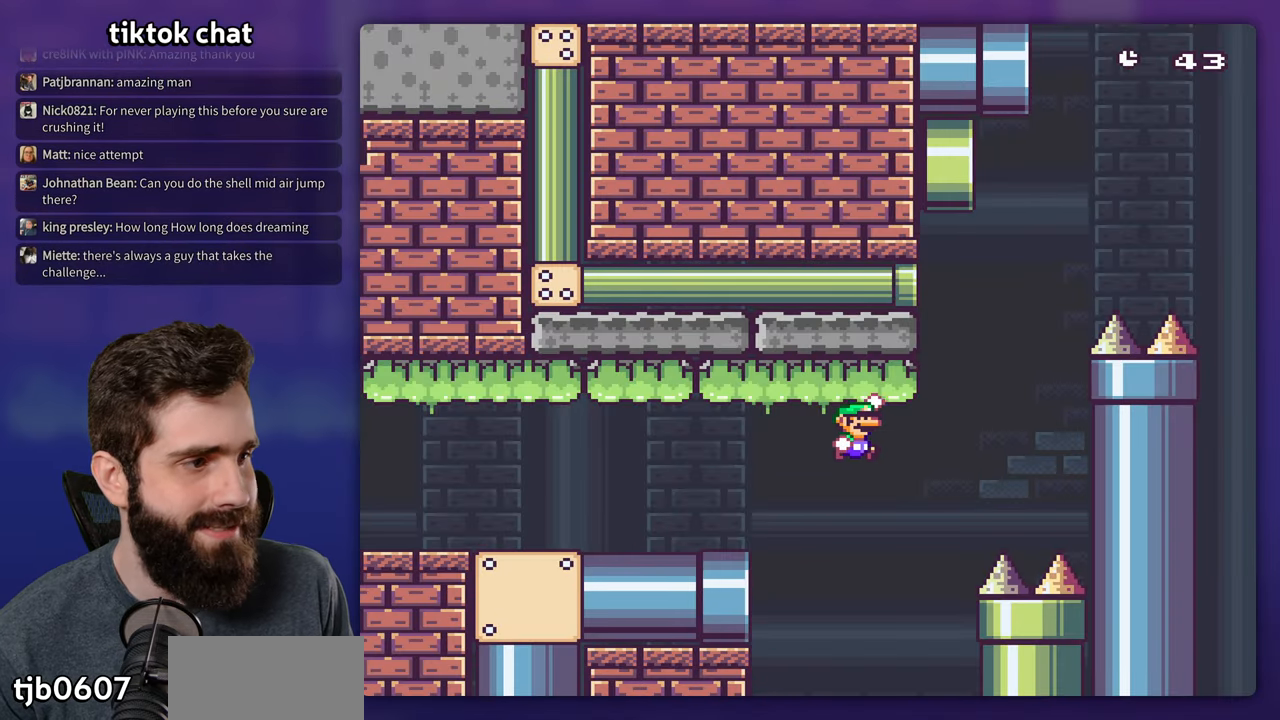
{"dt_ms": 500, "buttons": ["B", "Y", "DPAD_RIGHT"], "events": []}
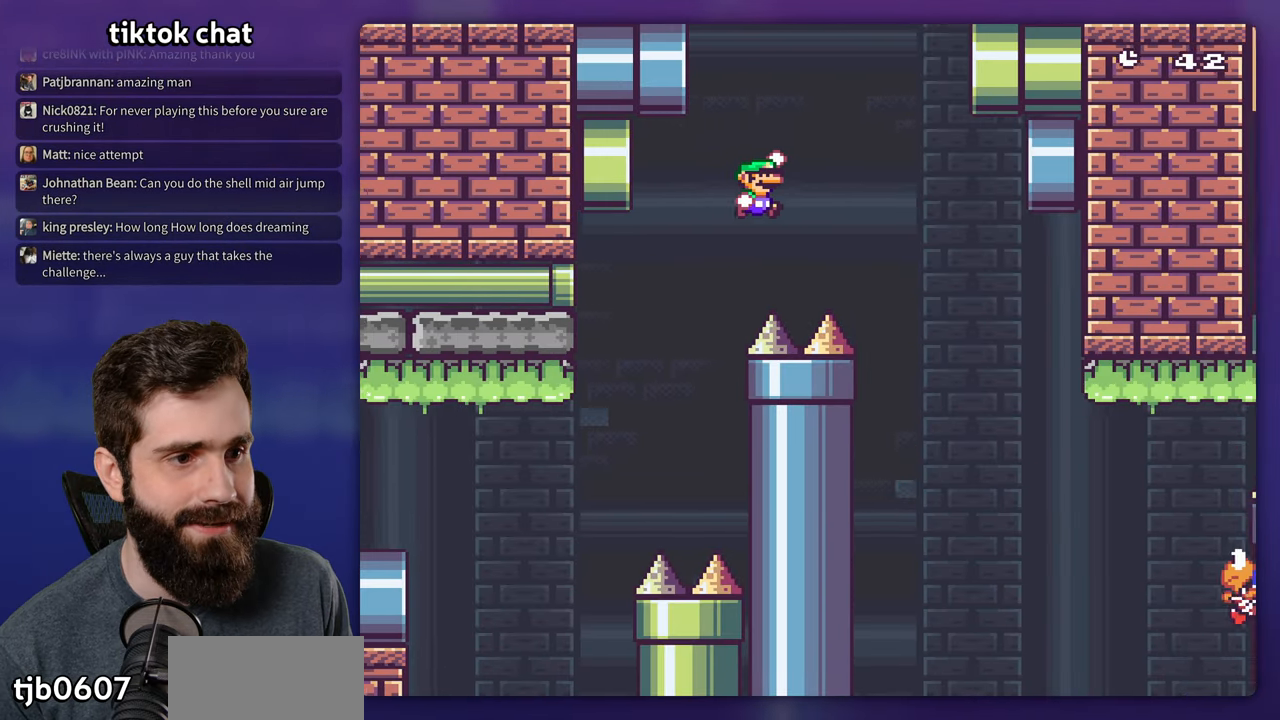
{"dt_ms": 500, "buttons": ["B", "Y", "DPAD_RIGHT"], "events": [[33, "B", "up"], [183, "B", "down"]]}
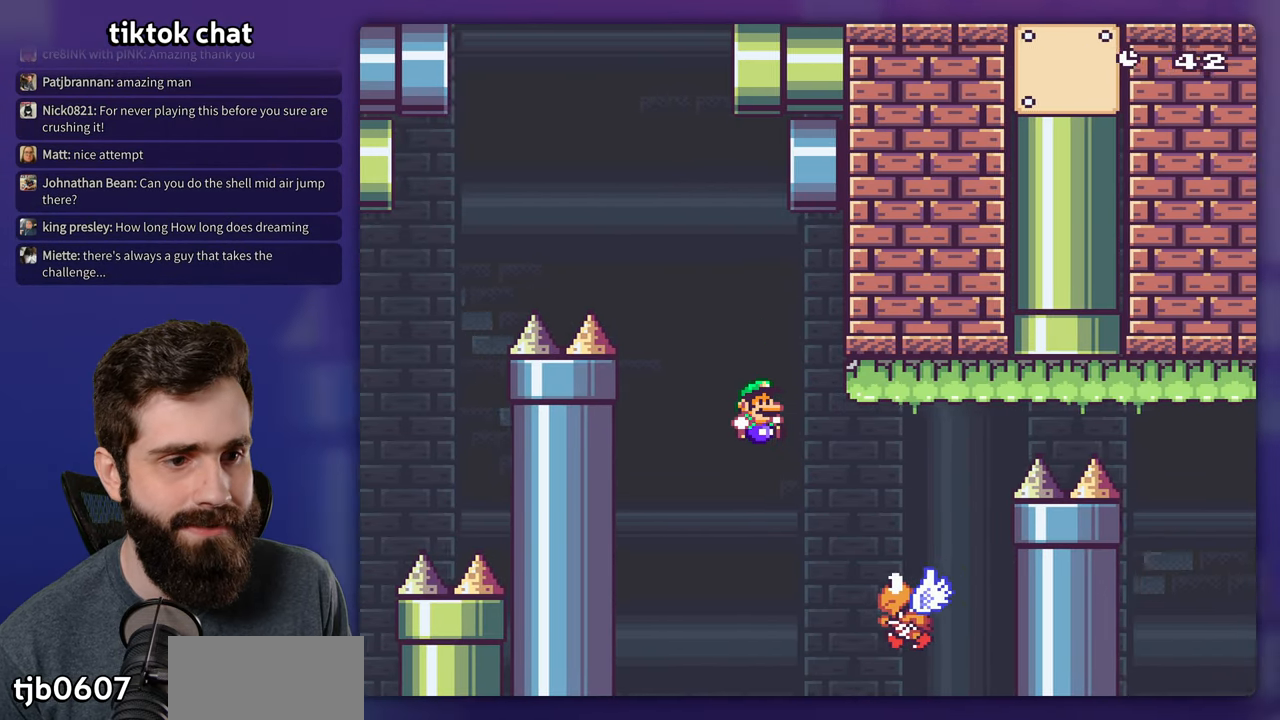
{"dt_ms": 500, "buttons": ["B", "Y", "DPAD_RIGHT"], "events": []}
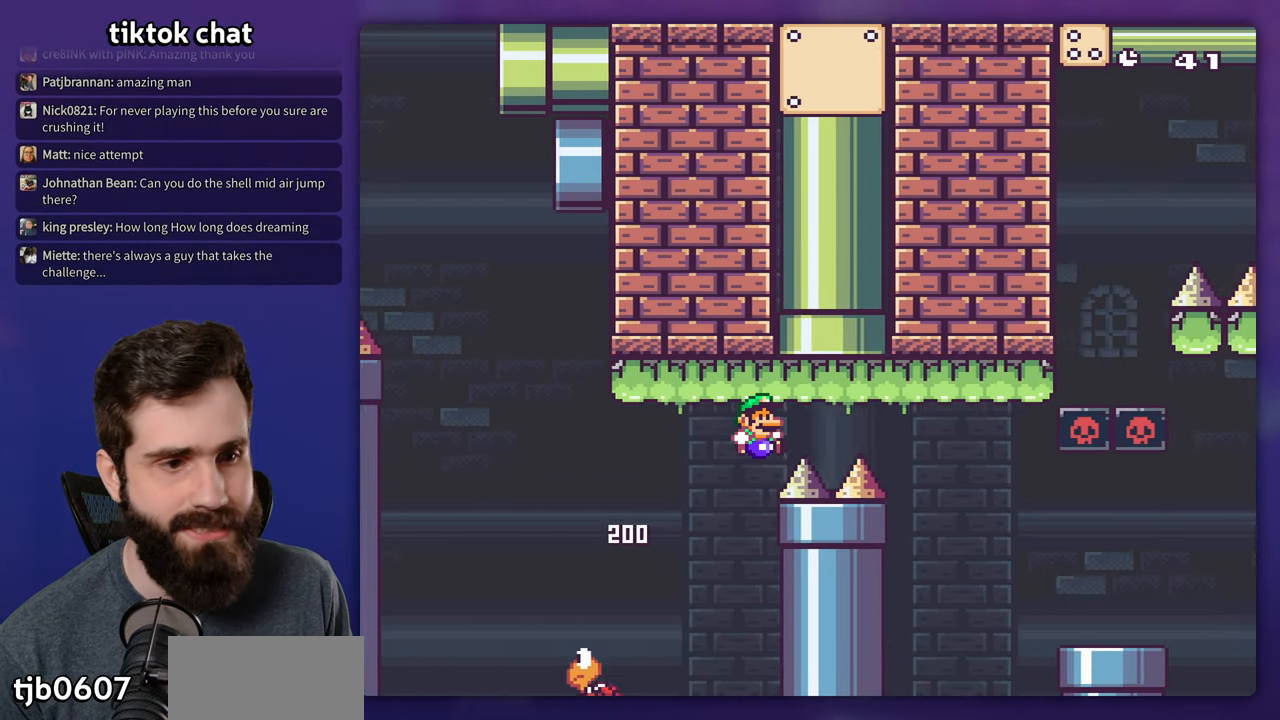
{"dt_ms": 500, "buttons": ["Y", "DPAD_RIGHT"], "events": [[266, "B", "up"]]}
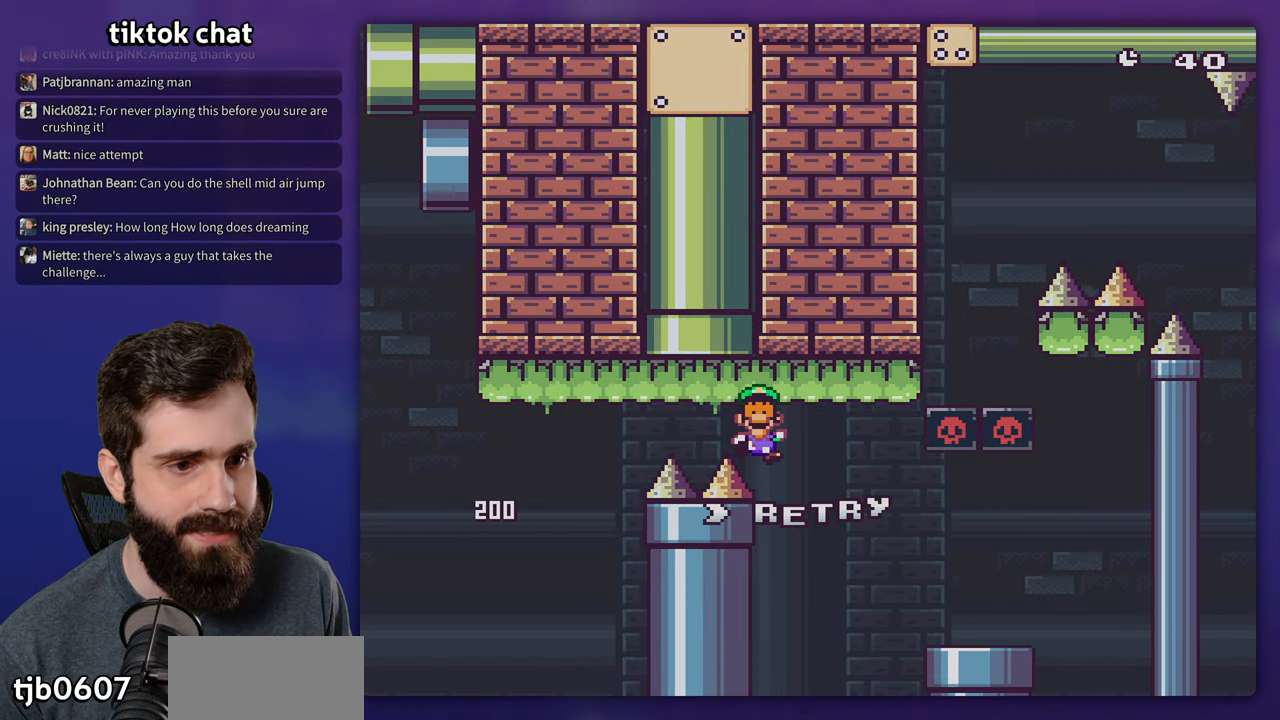
{"dt_ms": 500, "buttons": ["B"], "events": [[250, "B", "down"], [250, "Y", "up"], [266, "DPAD_RIGHT", "up"], [366, "B", "up"], [433, "B", "down"]]}
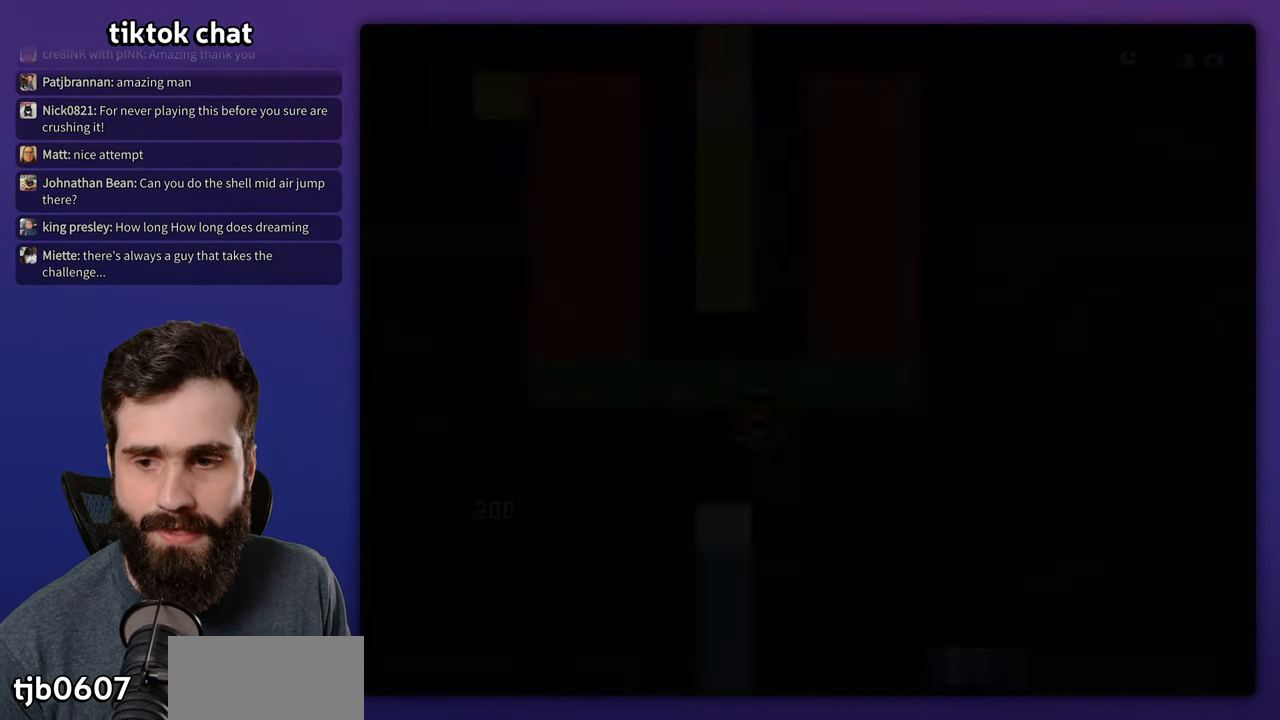
{"dt_ms": 500, "buttons": [], "events": [[100, "B", "up"]]}
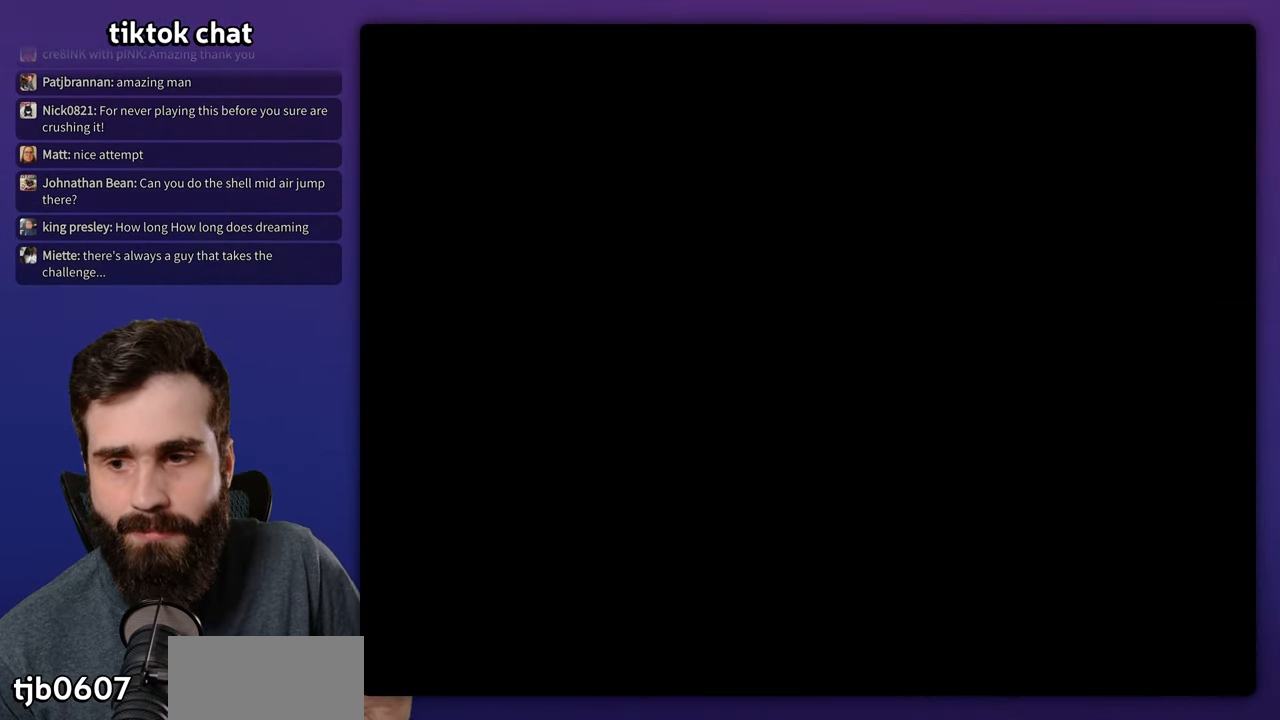
{"dt_ms": 500, "buttons": [], "events": []}
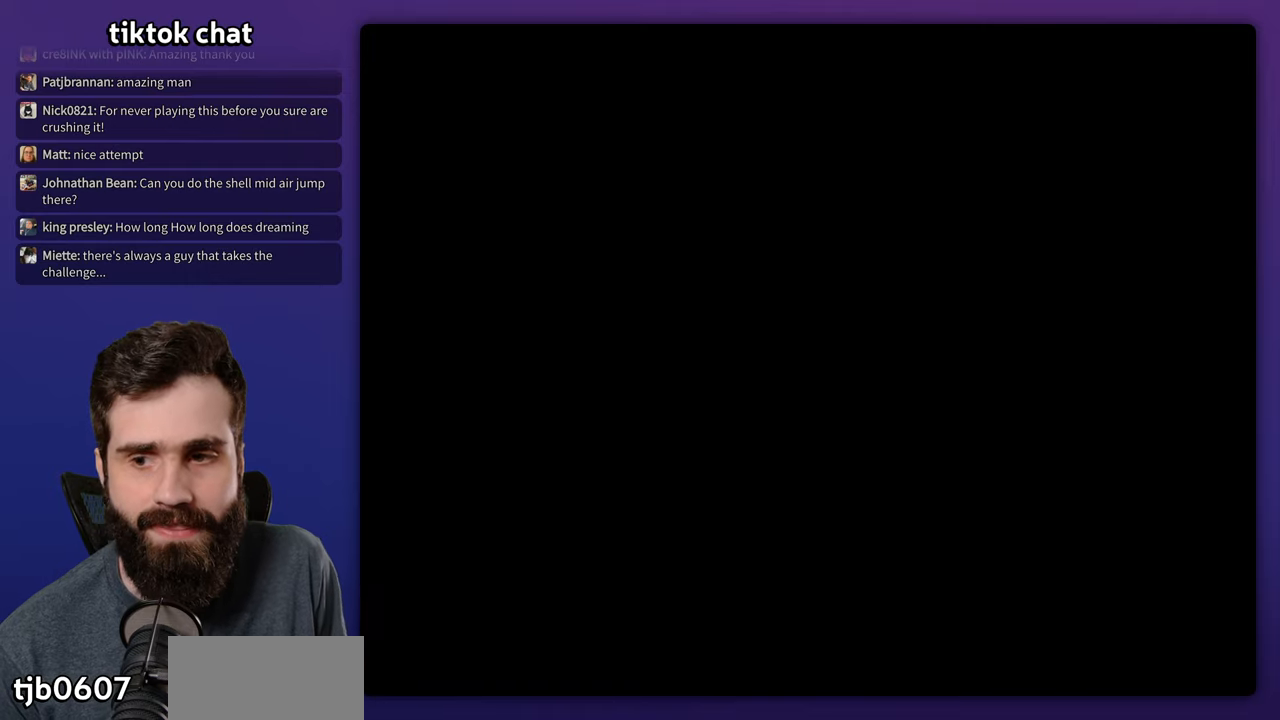
{"dt_ms": 500, "buttons": ["Y", "DPAD_RIGHT"], "events": [[117, "DPAD_RIGHT", "down"], [133, "Y", "down"]]}
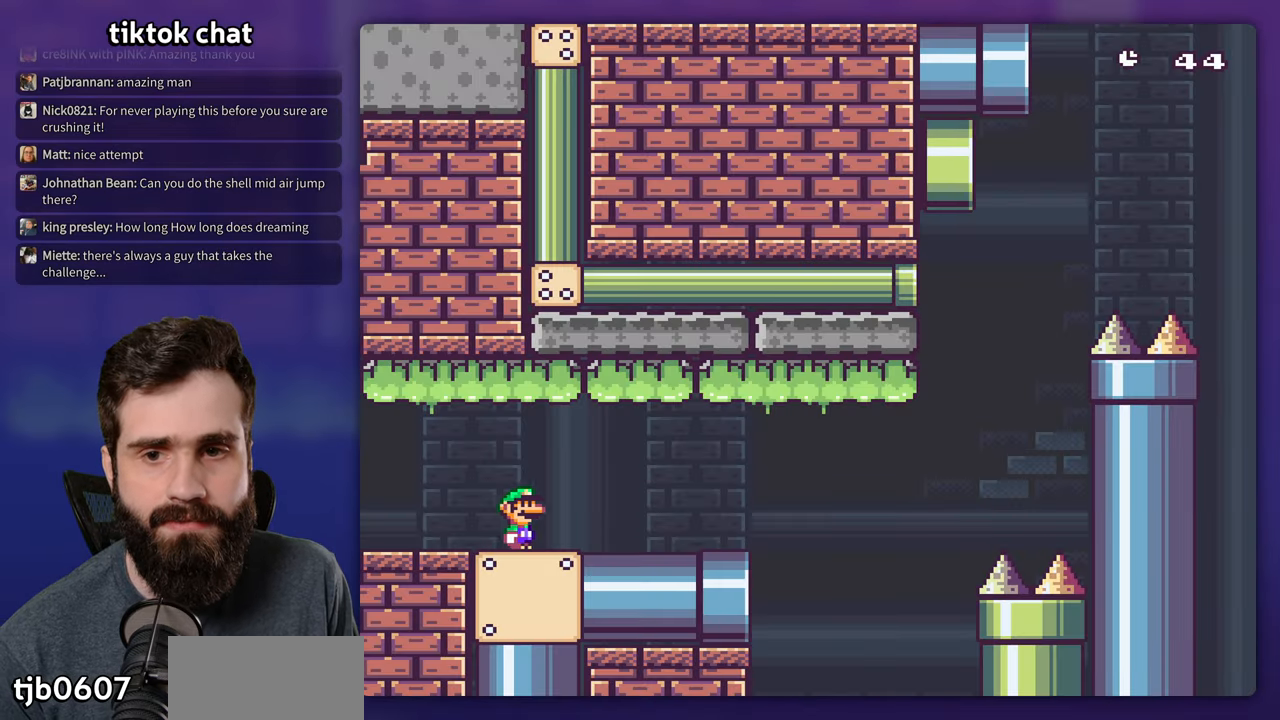
{"dt_ms": 500, "buttons": ["B", "Y", "DPAD_RIGHT"], "events": [[367, "B", "down"]]}
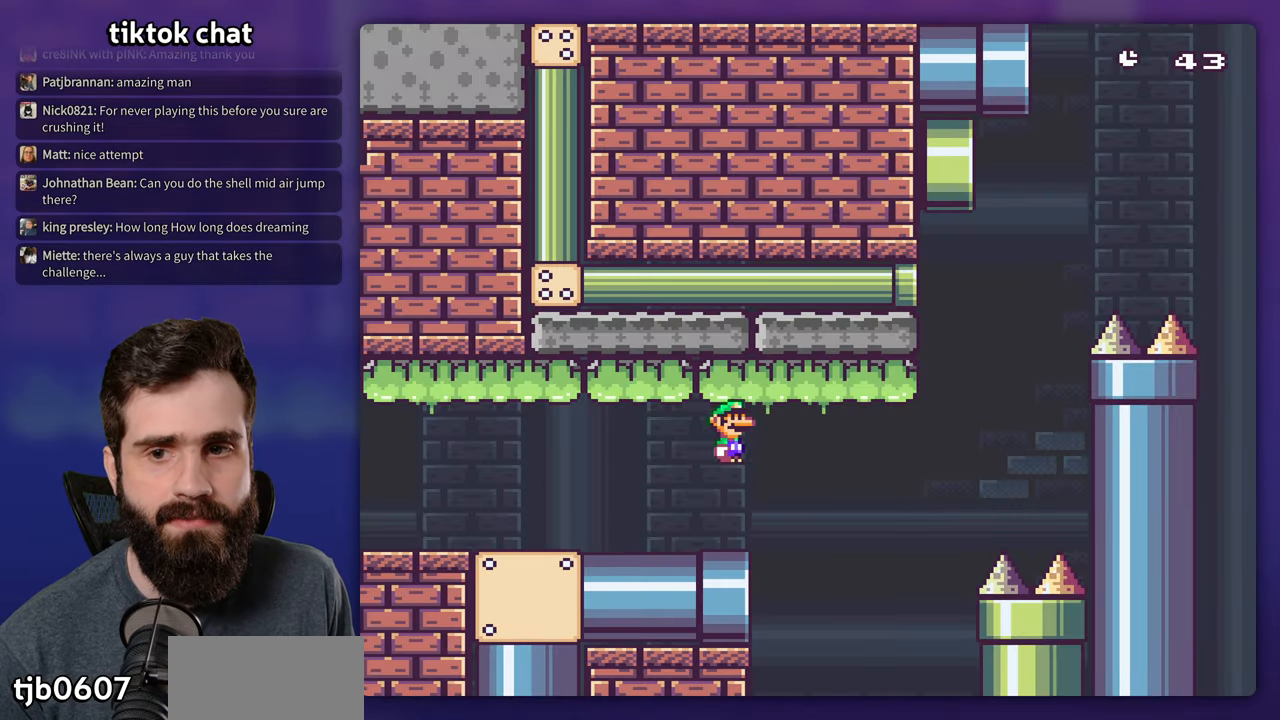
{"dt_ms": 500, "buttons": ["B", "Y", "DPAD_RIGHT"], "events": []}
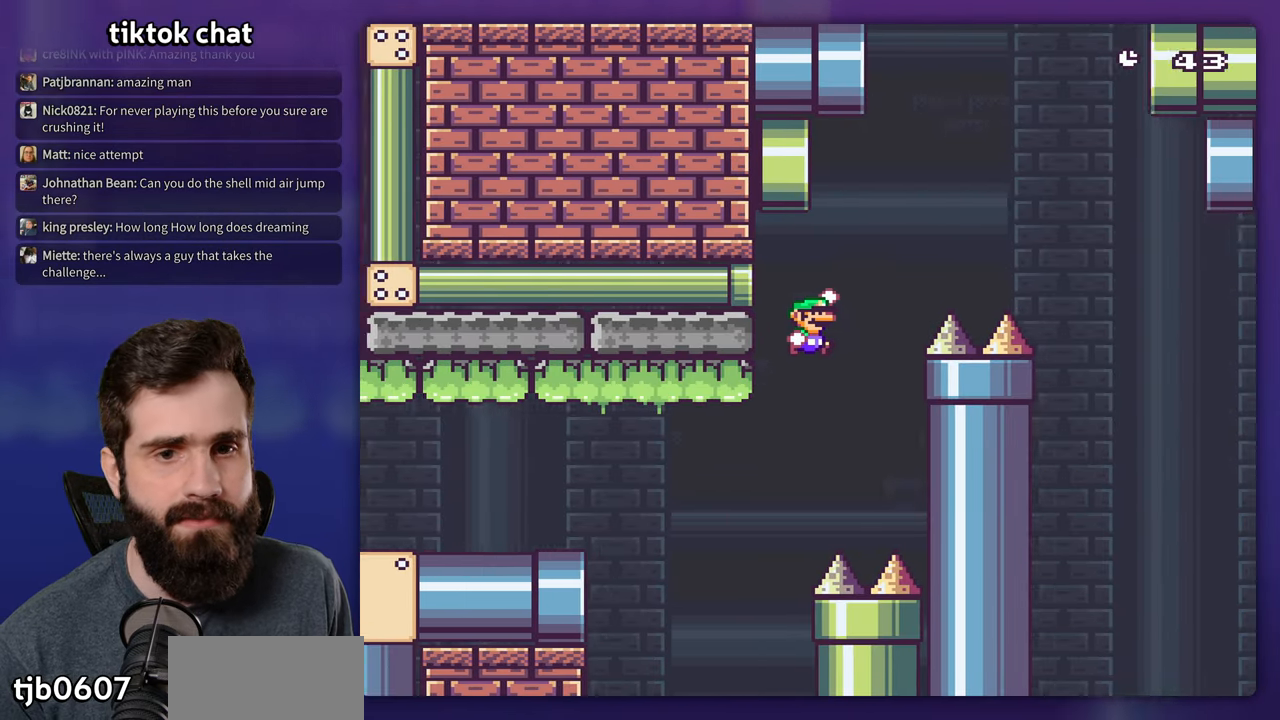
{"dt_ms": 500, "buttons": ["Y", "DPAD_RIGHT"], "events": [[417, "B", "up"]]}